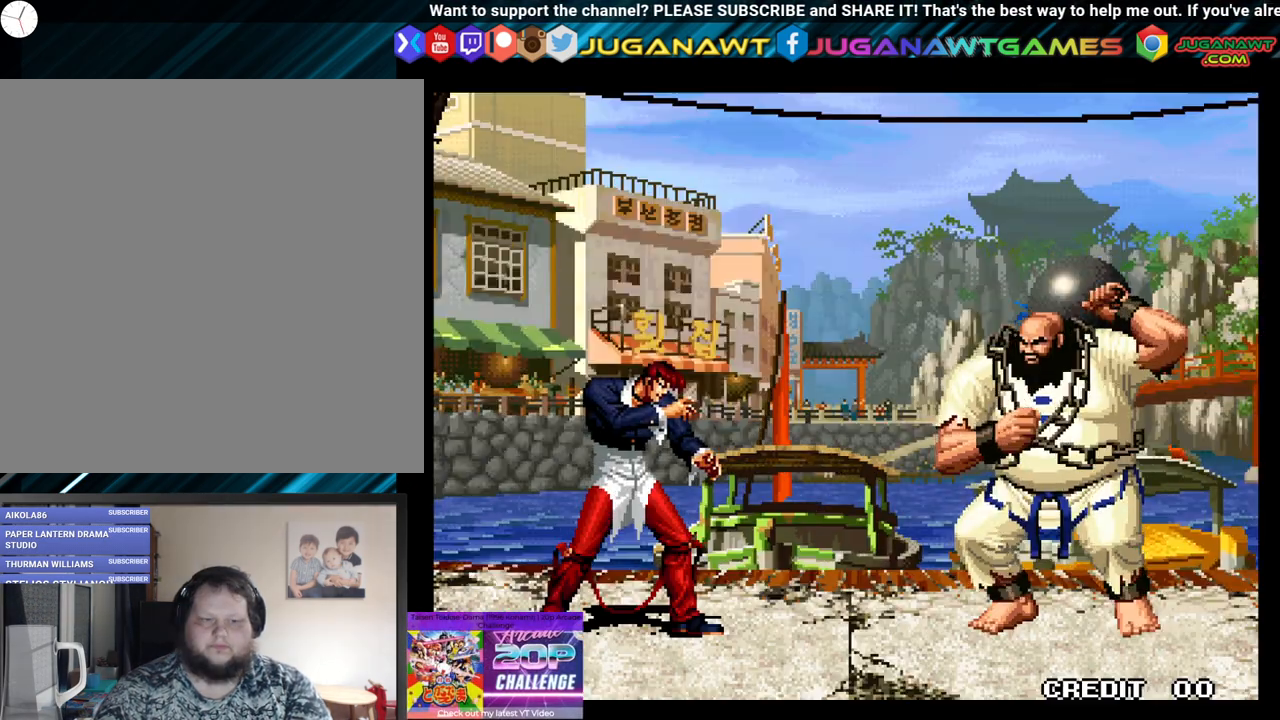
Gameplay with a controller (Xbox layout); each line is a JSON object with the inputs held at the frame after it. "events" lists button and stick changes between this image and that frame as [ms after this image, input, new state], when the widget could be followed in between.
{"buttons": [], "left_stick": "center", "right_stick": "center", "events": []}
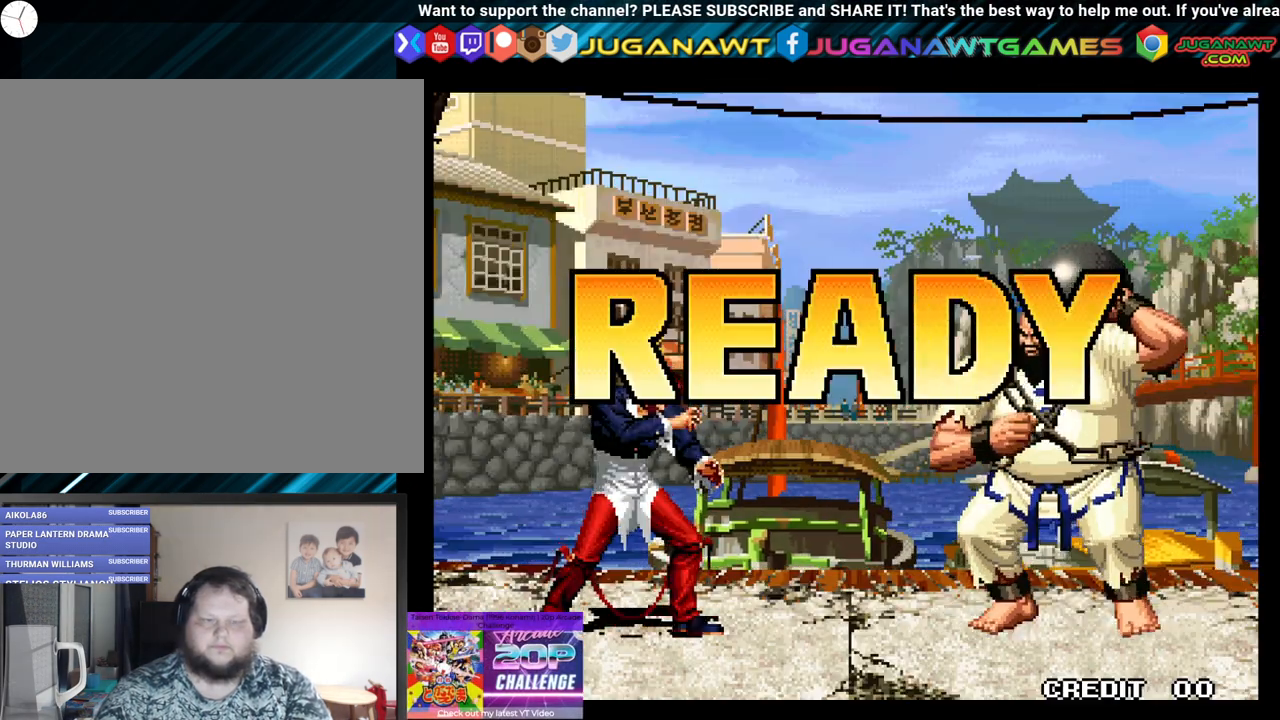
{"buttons": [], "left_stick": "center", "right_stick": "center", "events": []}
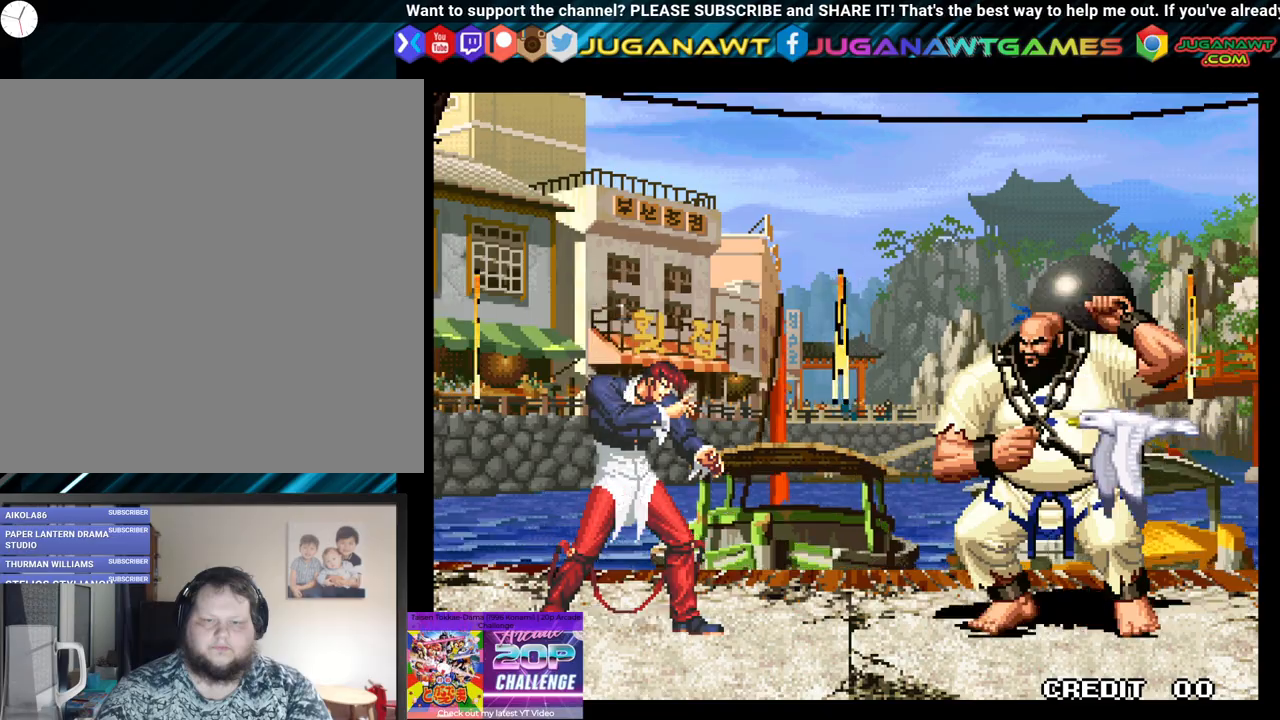
{"buttons": [], "left_stick": "center", "right_stick": "center", "events": []}
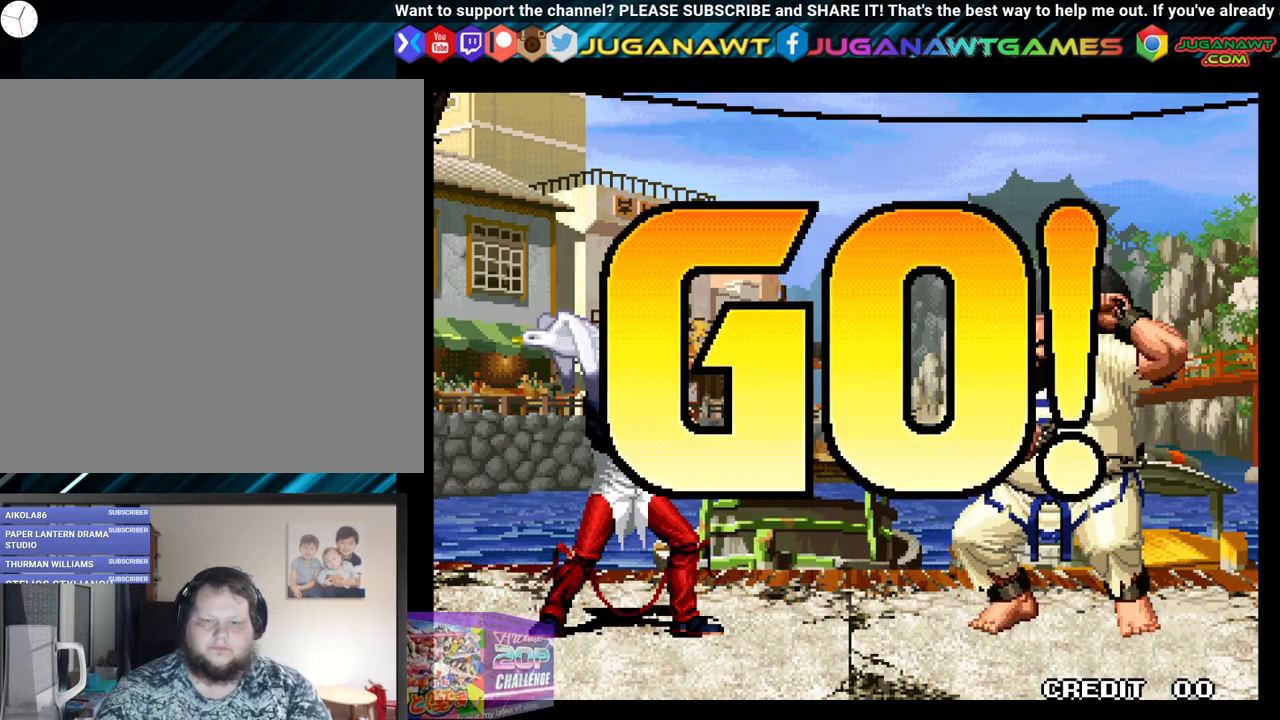
{"buttons": ["DPAD_LEFT"], "left_stick": "center", "right_stick": "center", "events": [[167, "DPAD_LEFT", "down"], [200, "DPAD_DOWN", "down"], [250, "DPAD_LEFT", "up"], [300, "DPAD_RIGHT", "down"], [383, "DPAD_DOWN", "up"], [383, "X", "down"], [417, "DPAD_RIGHT", "up"], [500, "DPAD_LEFT", "down"], [500, "X", "up"]]}
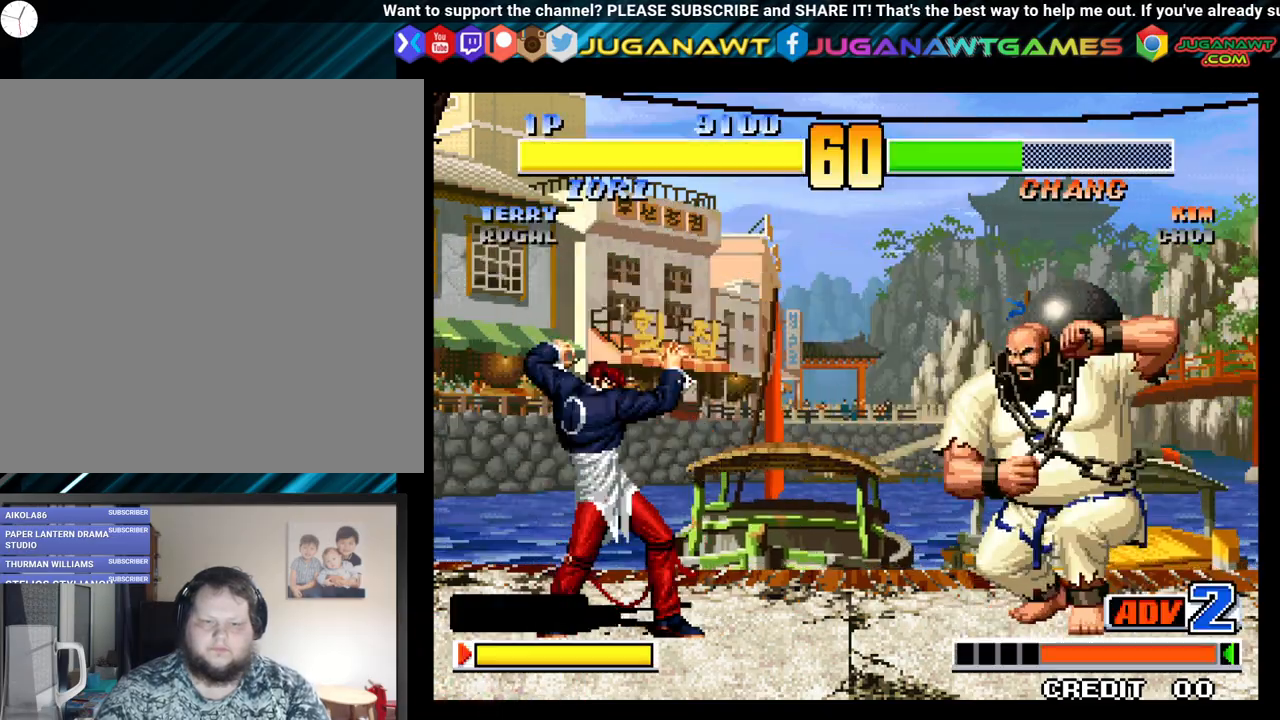
{"buttons": ["X", "DPAD_RIGHT"], "left_stick": "center", "right_stick": "center", "events": [[17, "DPAD_DOWN", "down"], [83, "DPAD_LEFT", "up"], [117, "DPAD_RIGHT", "down"], [133, "DPAD_DOWN", "up"], [167, "X", "down"], [217, "DPAD_RIGHT", "up"], [317, "X", "up"], [333, "DPAD_DOWN", "down"], [417, "DPAD_RIGHT", "down"], [483, "DPAD_DOWN", "up"], [483, "X", "down"]]}
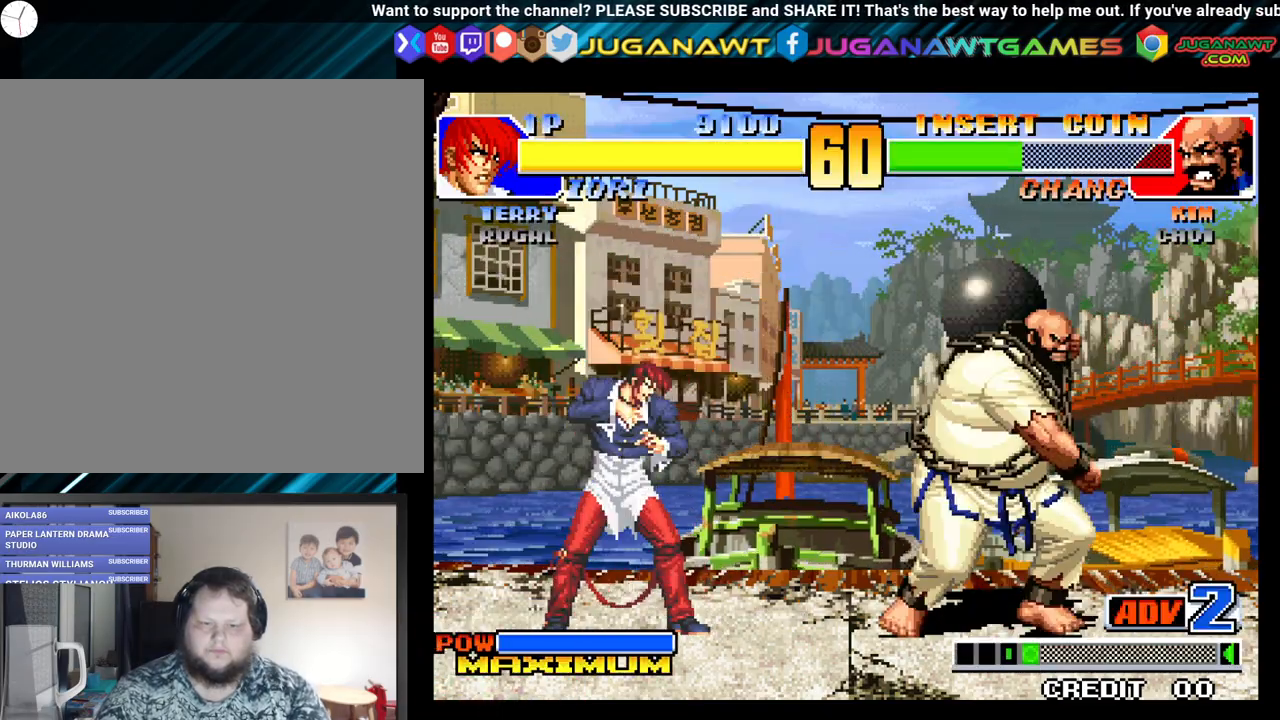
{"buttons": ["DPAD_DOWN"], "left_stick": "center", "right_stick": "center", "events": [[17, "DPAD_RIGHT", "up"], [100, "X", "up"], [117, "DPAD_DOWN", "down"], [200, "DPAD_RIGHT", "down"], [250, "DPAD_DOWN", "up"], [250, "X", "down"], [300, "DPAD_RIGHT", "up"], [317, "X", "up"], [400, "DPAD_DOWN", "down"], [400, "DPAD_LEFT", "down"], [483, "DPAD_LEFT", "up"]]}
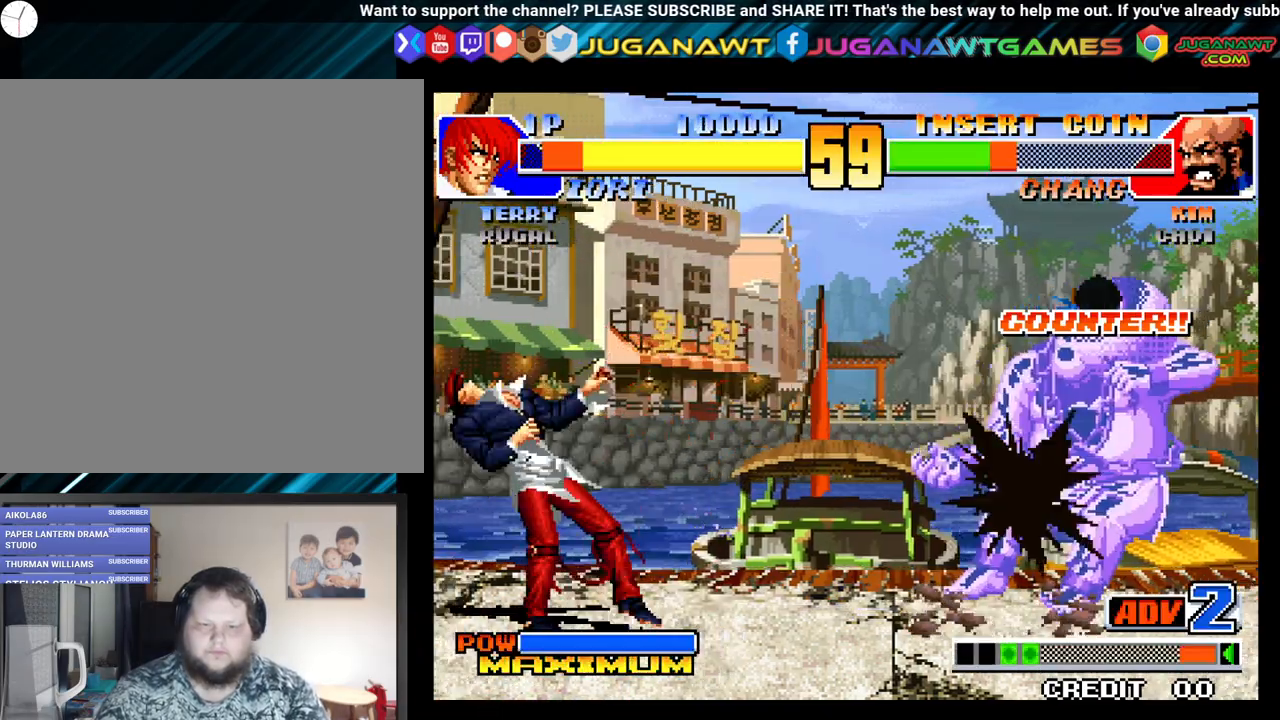
{"buttons": ["X"], "left_stick": "center", "right_stick": "center", "events": [[83, "DPAD_RIGHT", "down"], [100, "DPAD_DOWN", "up"], [100, "X", "down"], [150, "DPAD_RIGHT", "up"], [217, "DPAD_LEFT", "down"], [217, "X", "up"], [283, "DPAD_DOWN", "down"], [317, "DPAD_LEFT", "up"], [350, "DPAD_RIGHT", "down"], [417, "DPAD_DOWN", "up"], [417, "X", "down"], [450, "DPAD_RIGHT", "up"]]}
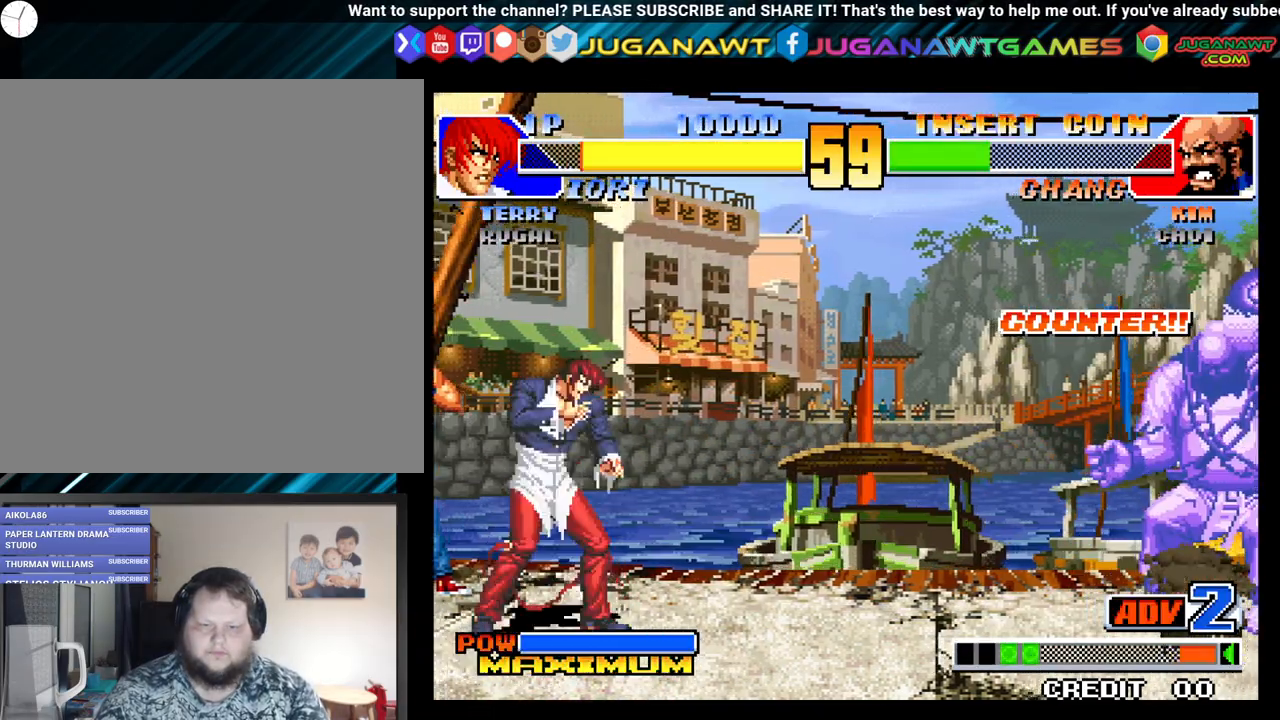
{"buttons": [], "left_stick": "center", "right_stick": "center", "events": [[33, "X", "up"], [133, "DPAD_DOWN", "down"], [217, "DPAD_DOWN", "up"]]}
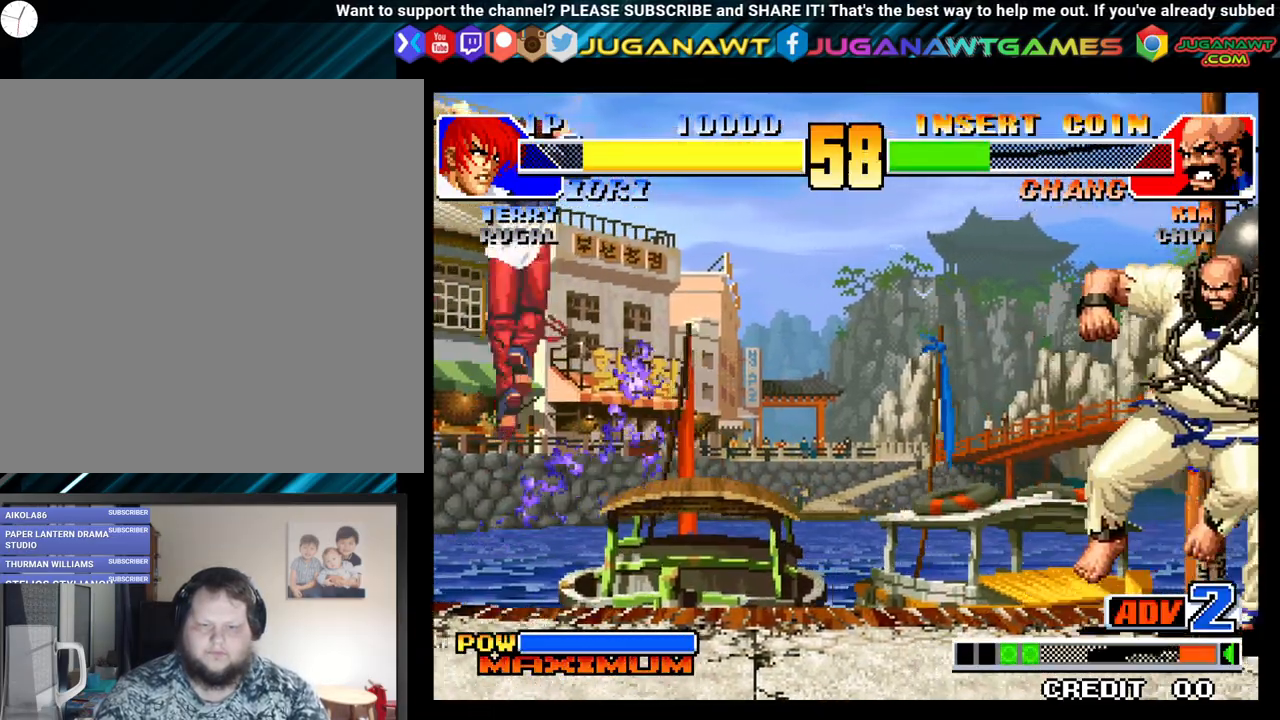
{"buttons": ["X", "DPAD_RIGHT"], "left_stick": "center", "right_stick": "center", "events": [[317, "DPAD_LEFT", "down"], [350, "DPAD_DOWN", "down"], [400, "DPAD_LEFT", "up"], [433, "DPAD_RIGHT", "down"], [483, "DPAD_DOWN", "up"], [500, "X", "down"]]}
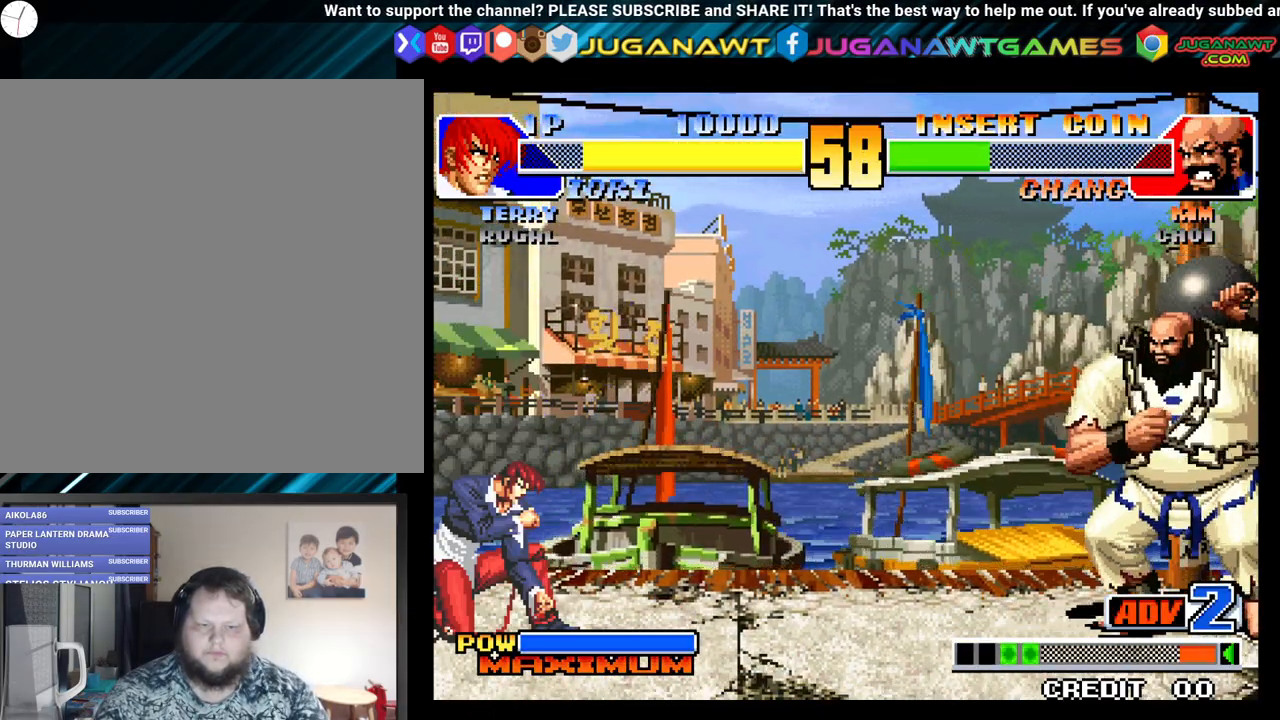
{"buttons": [], "left_stick": "center", "right_stick": "center", "events": [[67, "DPAD_RIGHT", "up"], [150, "X", "up"]]}
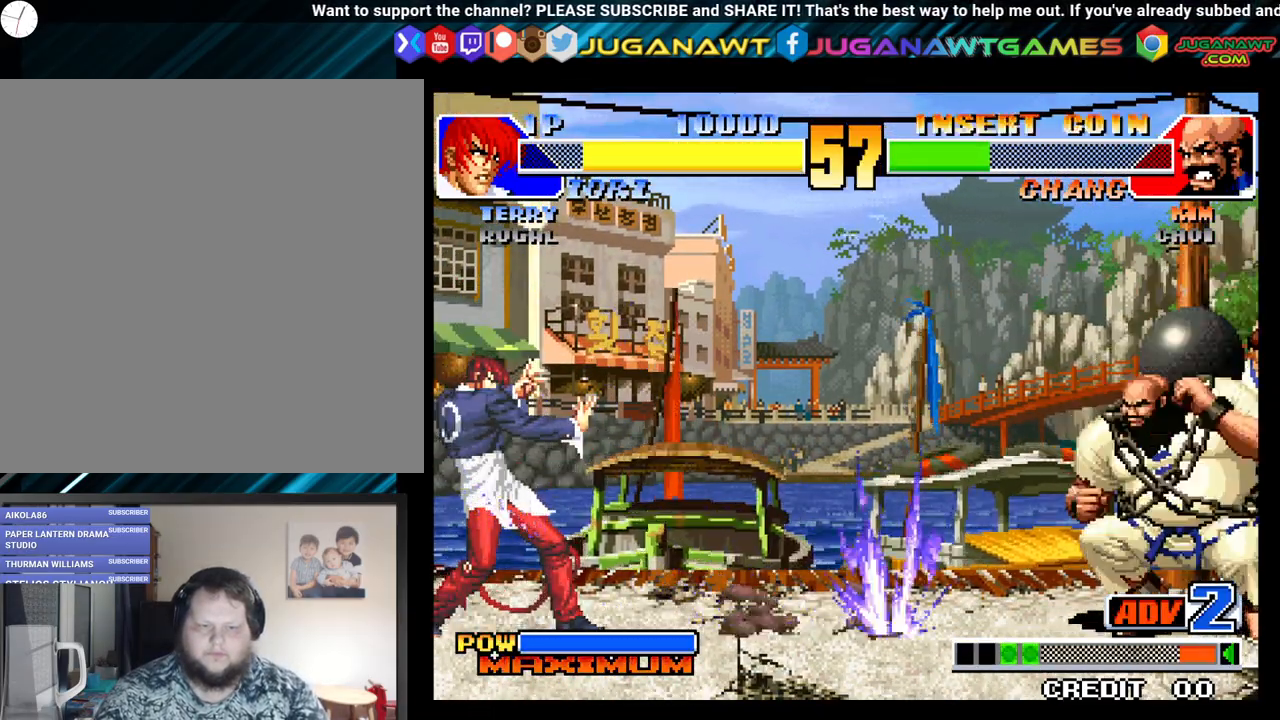
{"buttons": ["X"], "left_stick": "center", "right_stick": "center", "events": [[217, "DPAD_LEFT", "down"], [267, "DPAD_DOWN", "down"], [317, "DPAD_LEFT", "up"], [367, "DPAD_RIGHT", "down"], [433, "DPAD_DOWN", "up"], [450, "X", "down"], [483, "DPAD_RIGHT", "up"]]}
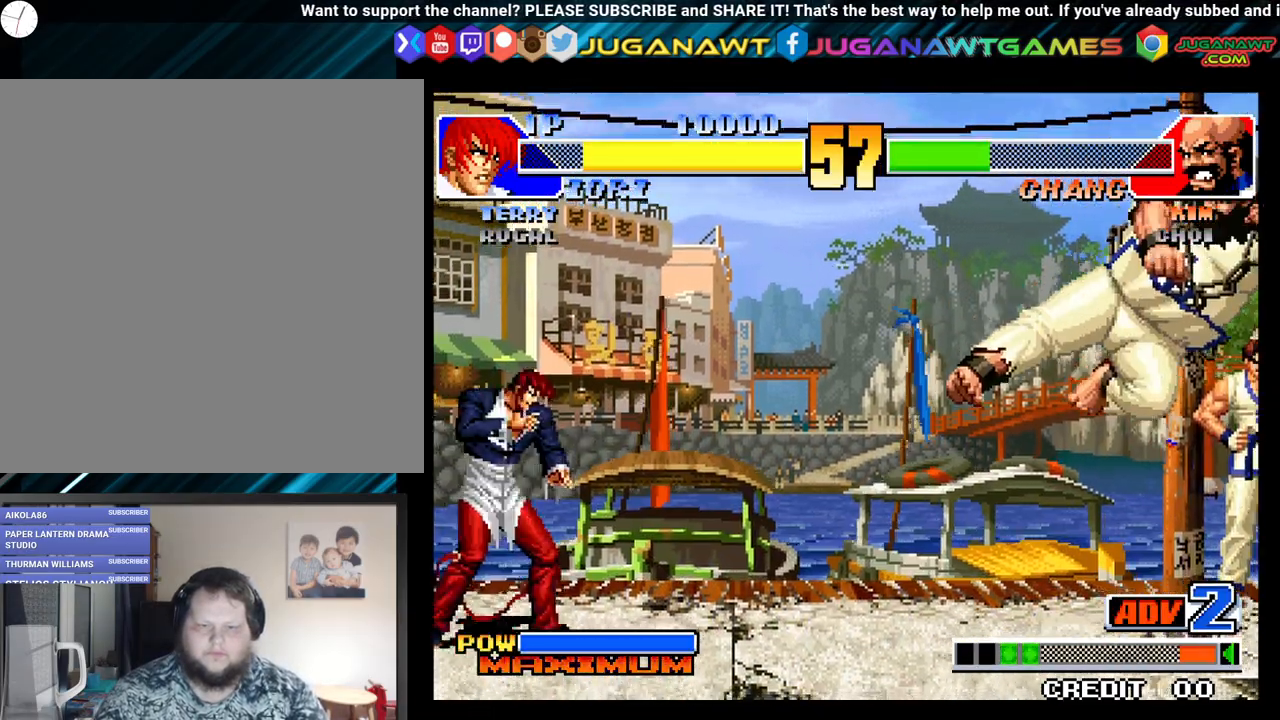
{"buttons": [], "left_stick": "center", "right_stick": "center", "events": [[67, "X", "up"]]}
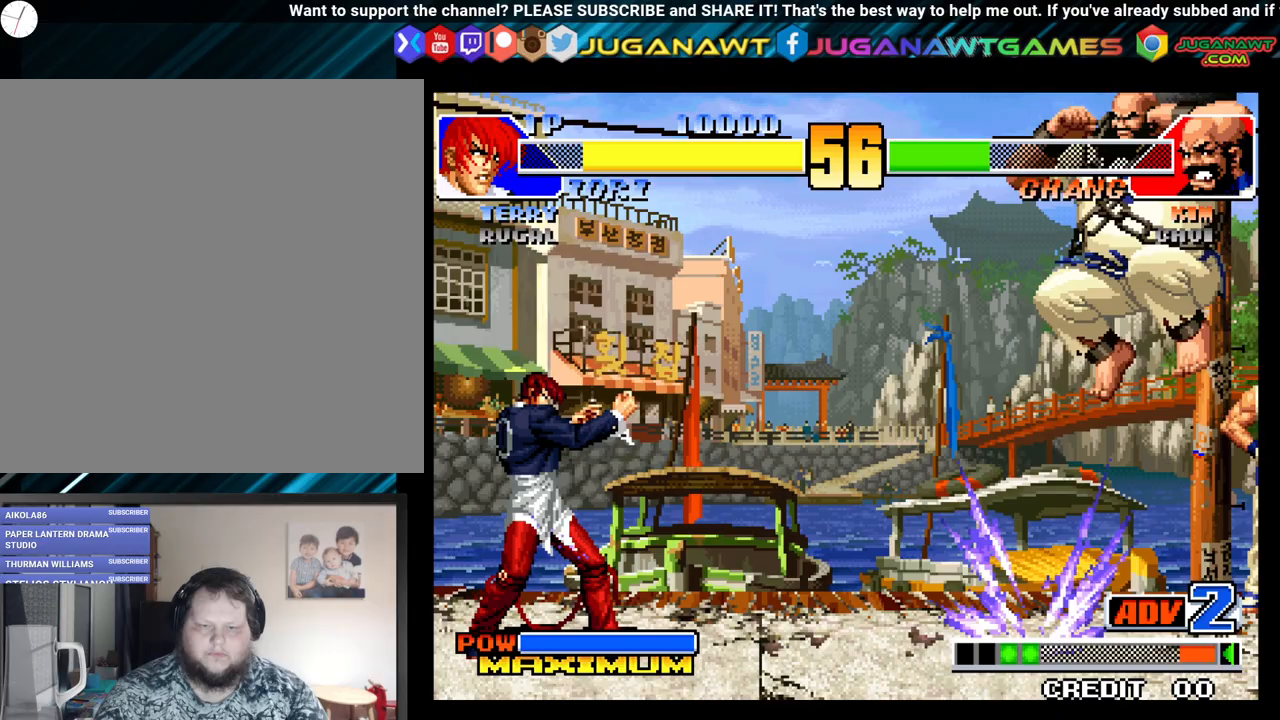
{"buttons": [], "left_stick": "center", "right_stick": "center", "events": [[133, "DPAD_LEFT", "down"], [183, "DPAD_DOWN", "down"], [217, "DPAD_LEFT", "up"], [283, "DPAD_RIGHT", "down"], [333, "A", "down"], [333, "DPAD_DOWN", "up"], [350, "DPAD_RIGHT", "up"], [450, "A", "up"]]}
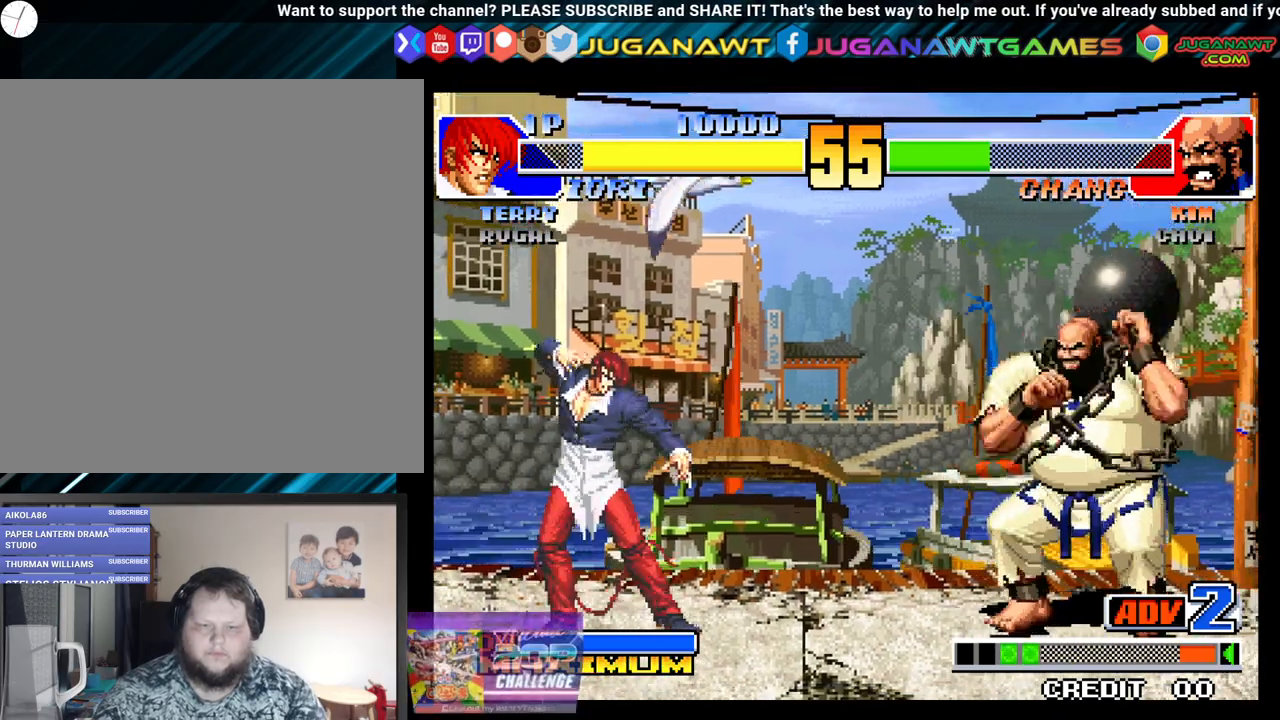
{"buttons": ["DPAD_RIGHT"], "left_stick": "center", "right_stick": "center", "events": [[367, "DPAD_DOWN", "down"], [400, "DPAD_RIGHT", "down"], [450, "DPAD_DOWN", "up"]]}
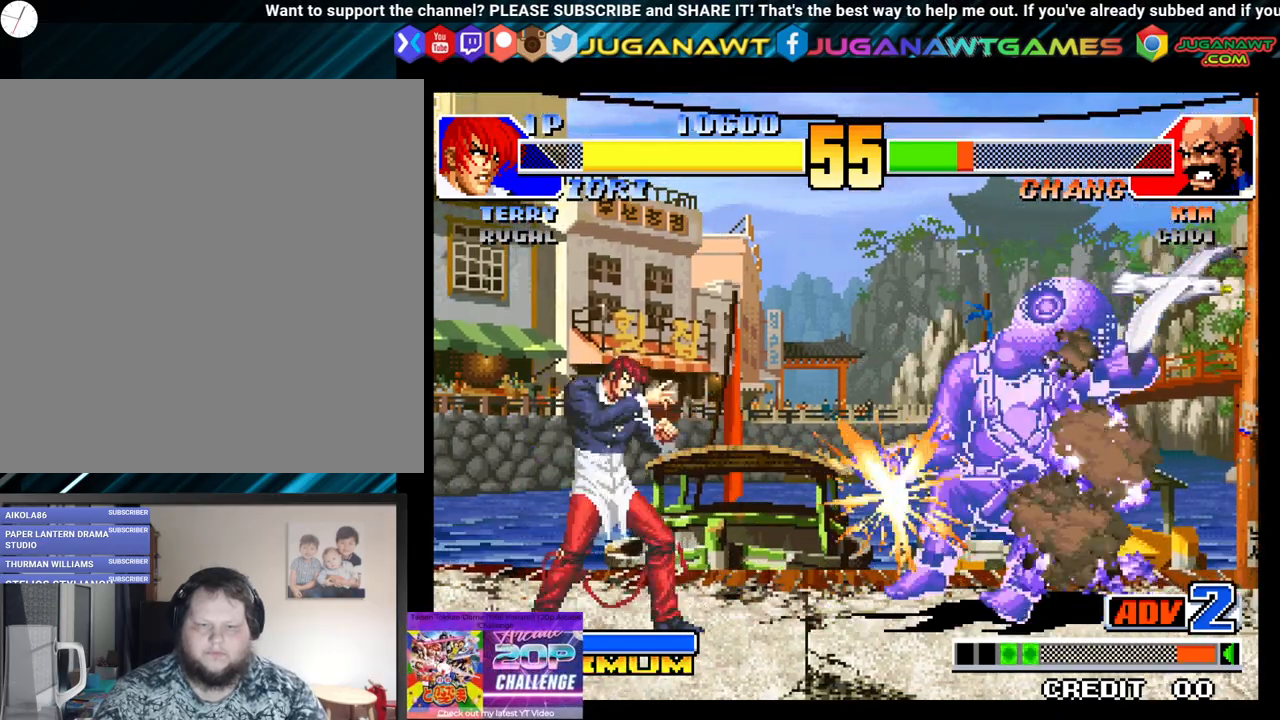
{"buttons": [], "left_stick": "center", "right_stick": "center", "events": [[17, "DPAD_RIGHT", "up"], [50, "DPAD_DOWN", "down"], [100, "DPAD_LEFT", "down"], [167, "DPAD_DOWN", "up"], [183, "X", "down"], [250, "DPAD_LEFT", "up"], [317, "X", "up"]]}
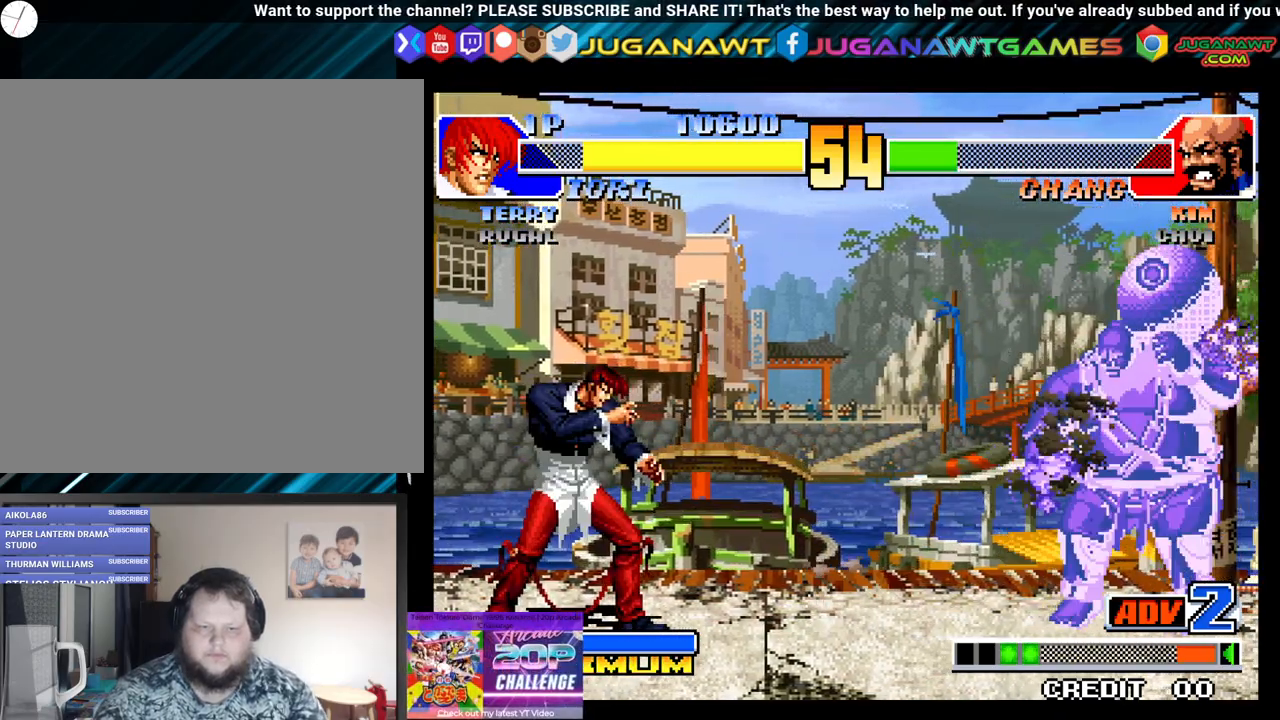
{"buttons": ["X", "DPAD_LEFT"], "left_stick": "center", "right_stick": "center", "events": [[117, "DPAD_LEFT", "down"], [133, "DPAD_DOWN", "down"], [200, "DPAD_LEFT", "up"], [233, "DPAD_RIGHT", "down"], [267, "DPAD_DOWN", "up"], [317, "DPAD_RIGHT", "up"], [350, "DPAD_DOWN", "down"], [383, "DPAD_LEFT", "down"], [450, "DPAD_DOWN", "up"], [450, "X", "down"]]}
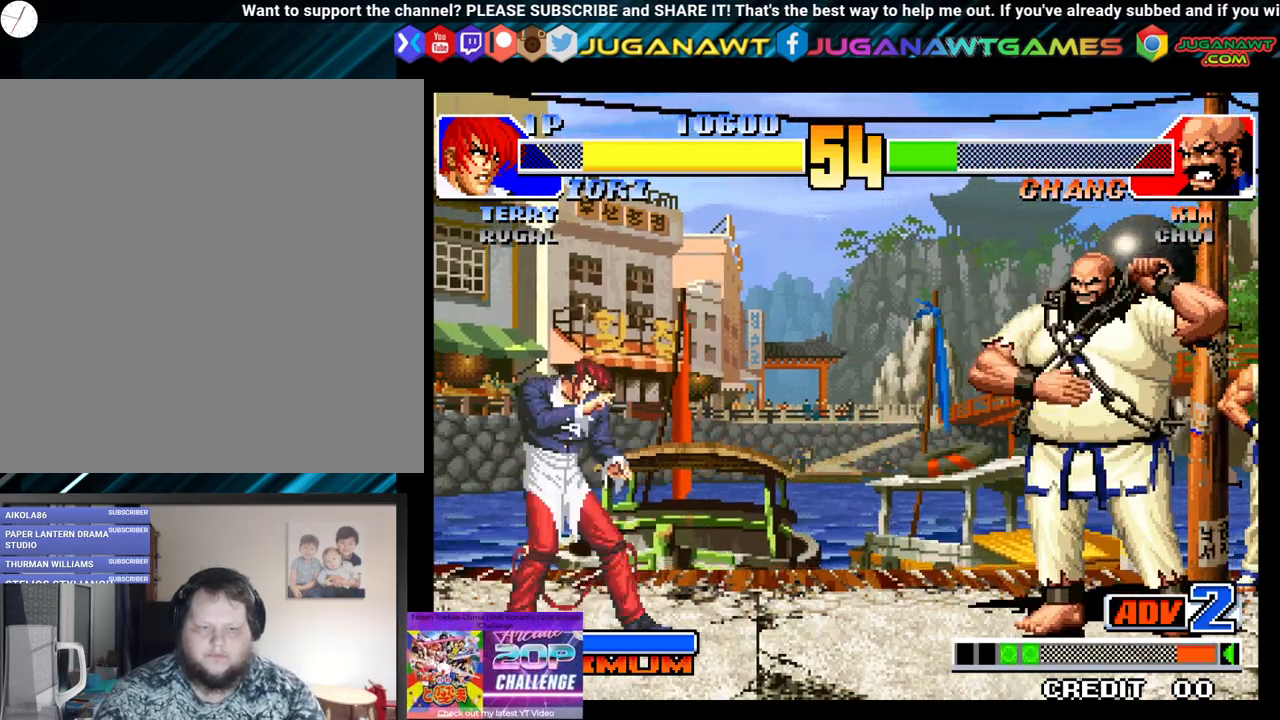
{"buttons": [], "left_stick": "center", "right_stick": "center", "events": [[17, "DPAD_LEFT", "up"], [100, "X", "up"]]}
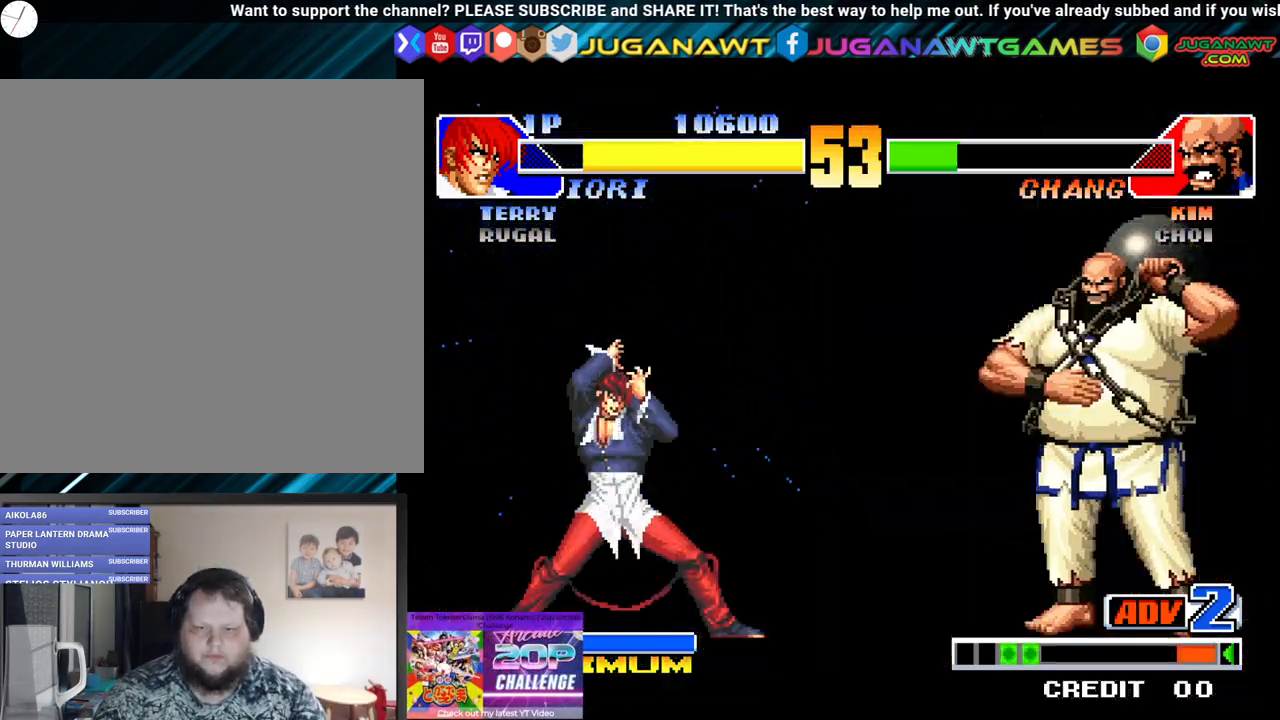
{"buttons": [], "left_stick": "center", "right_stick": "center", "events": []}
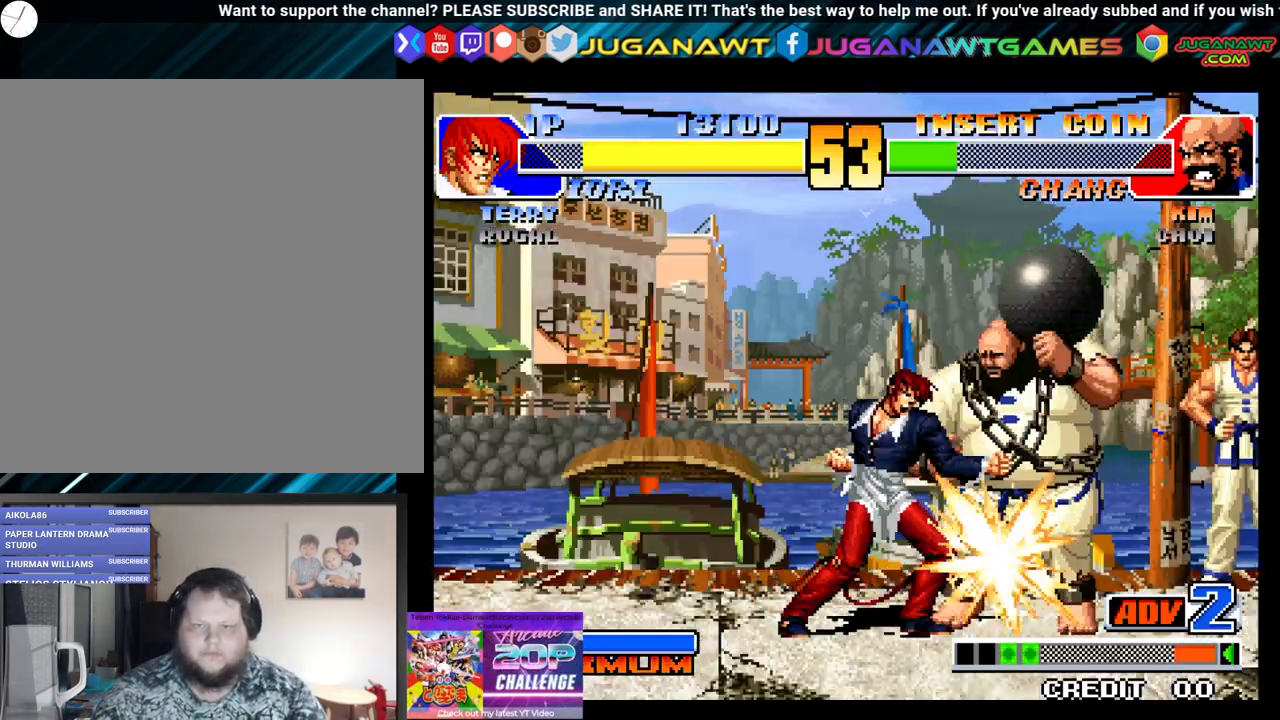
{"buttons": [], "left_stick": "center", "right_stick": "center", "events": []}
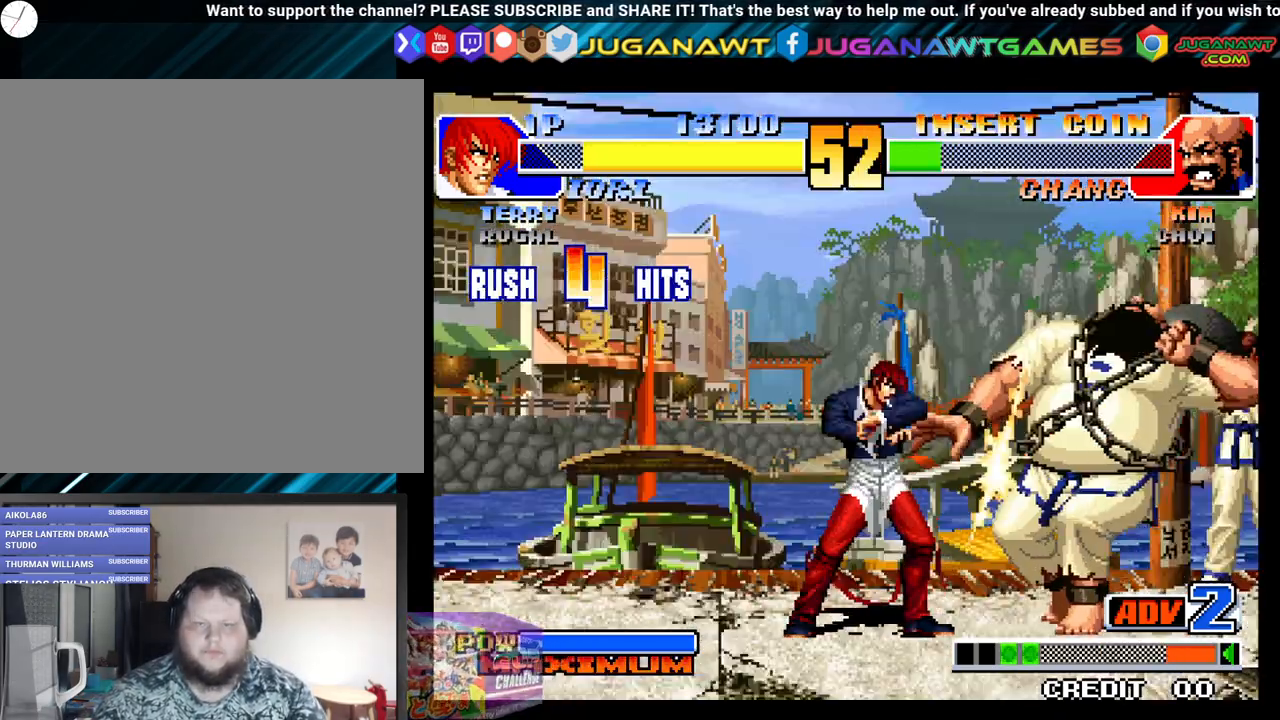
{"buttons": [], "left_stick": "center", "right_stick": "center", "events": []}
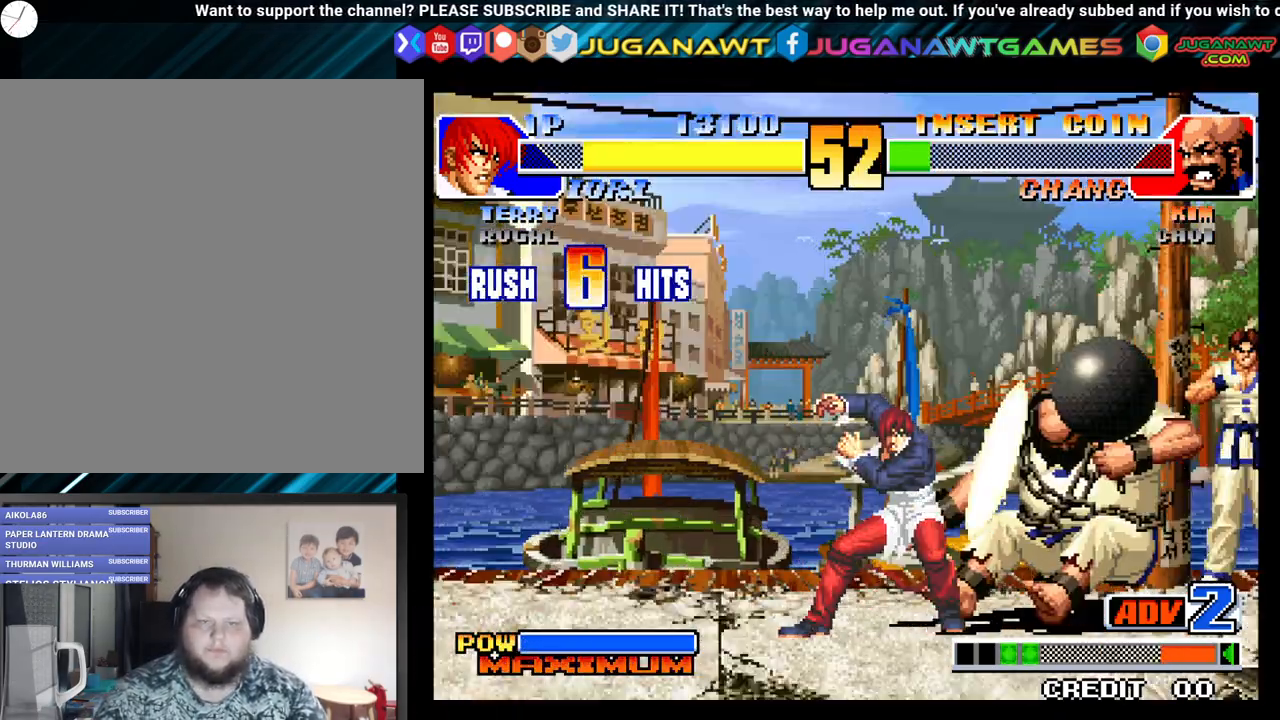
{"buttons": [], "left_stick": "center", "right_stick": "center", "events": []}
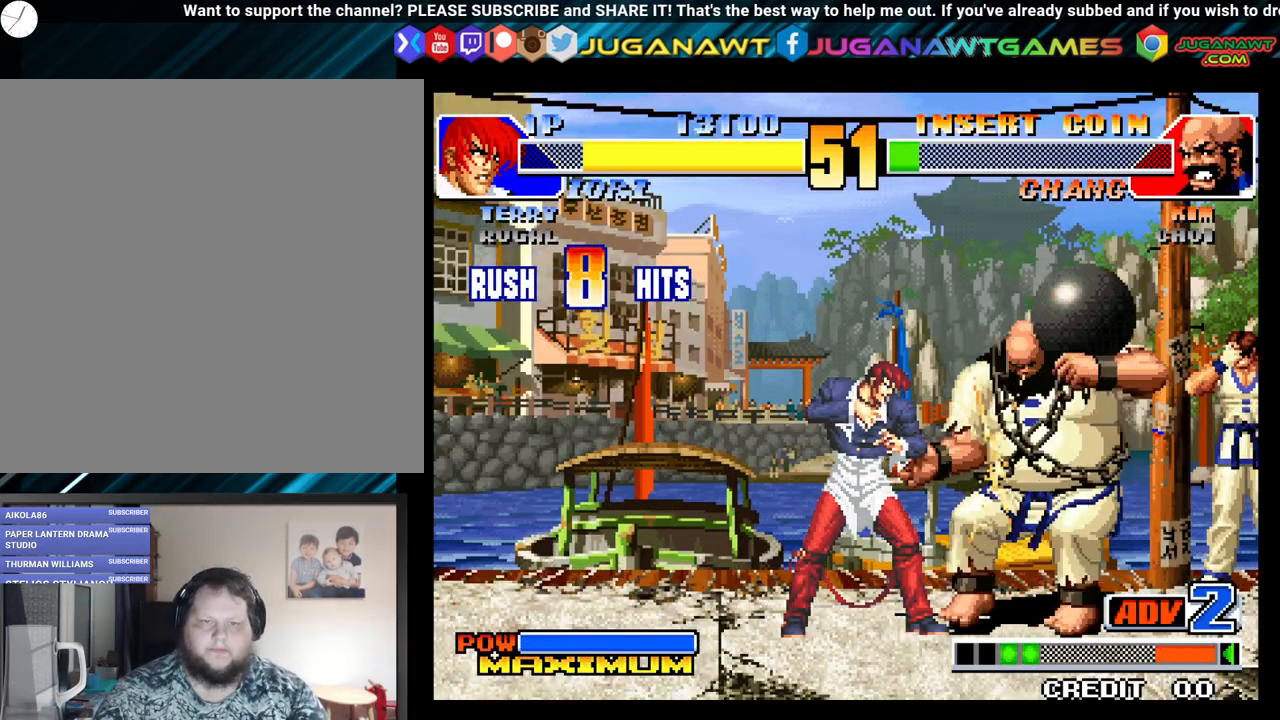
{"buttons": [], "left_stick": "center", "right_stick": "center", "events": []}
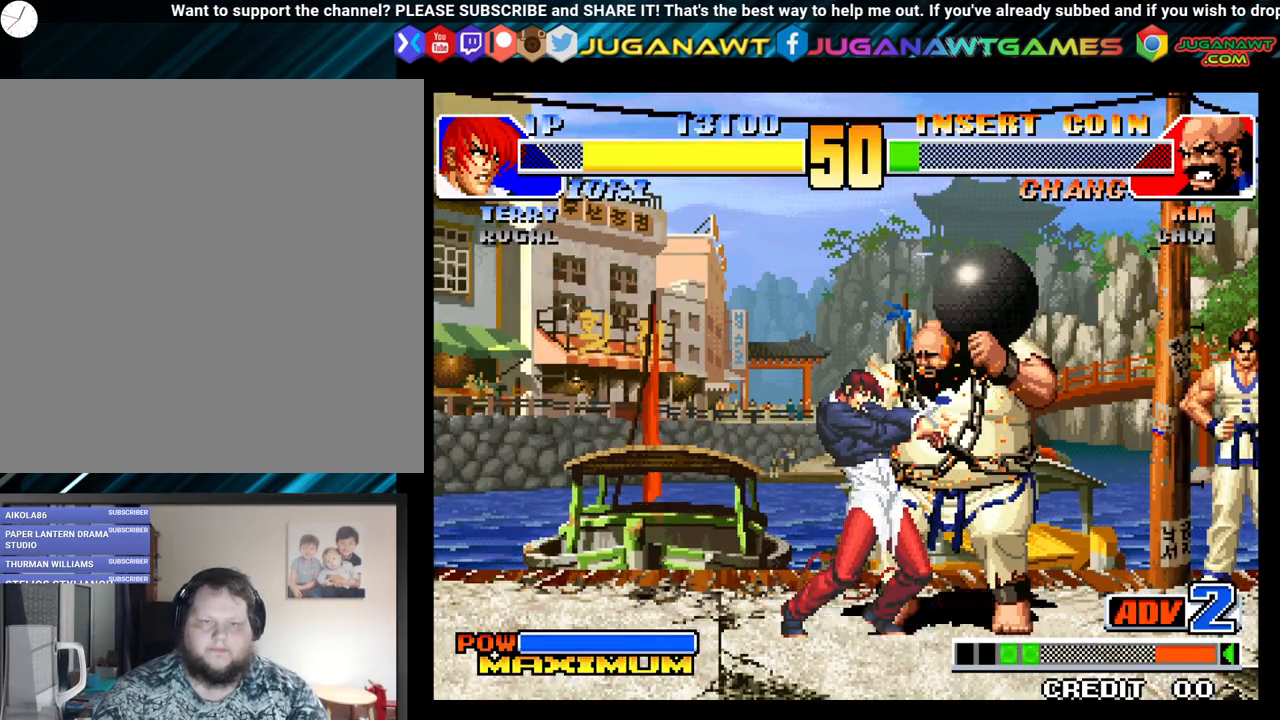
{"buttons": [], "left_stick": "center", "right_stick": "center", "events": []}
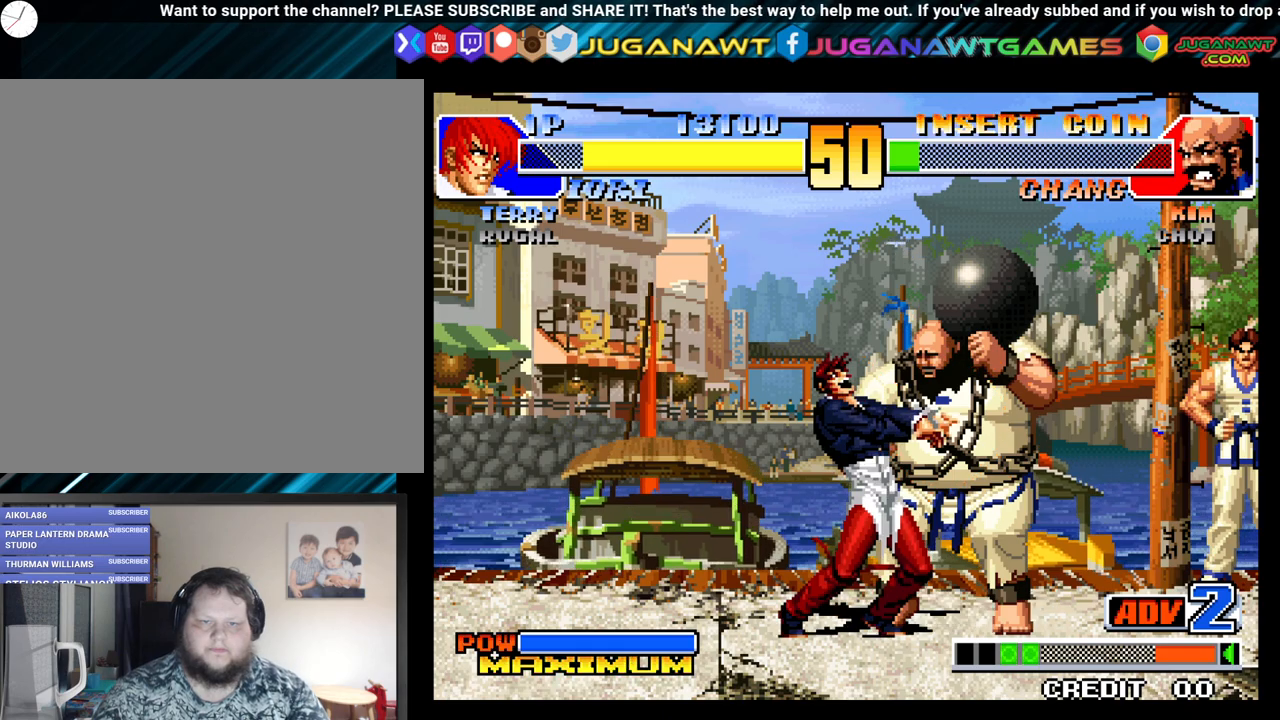
{"buttons": [], "left_stick": "center", "right_stick": "center", "events": []}
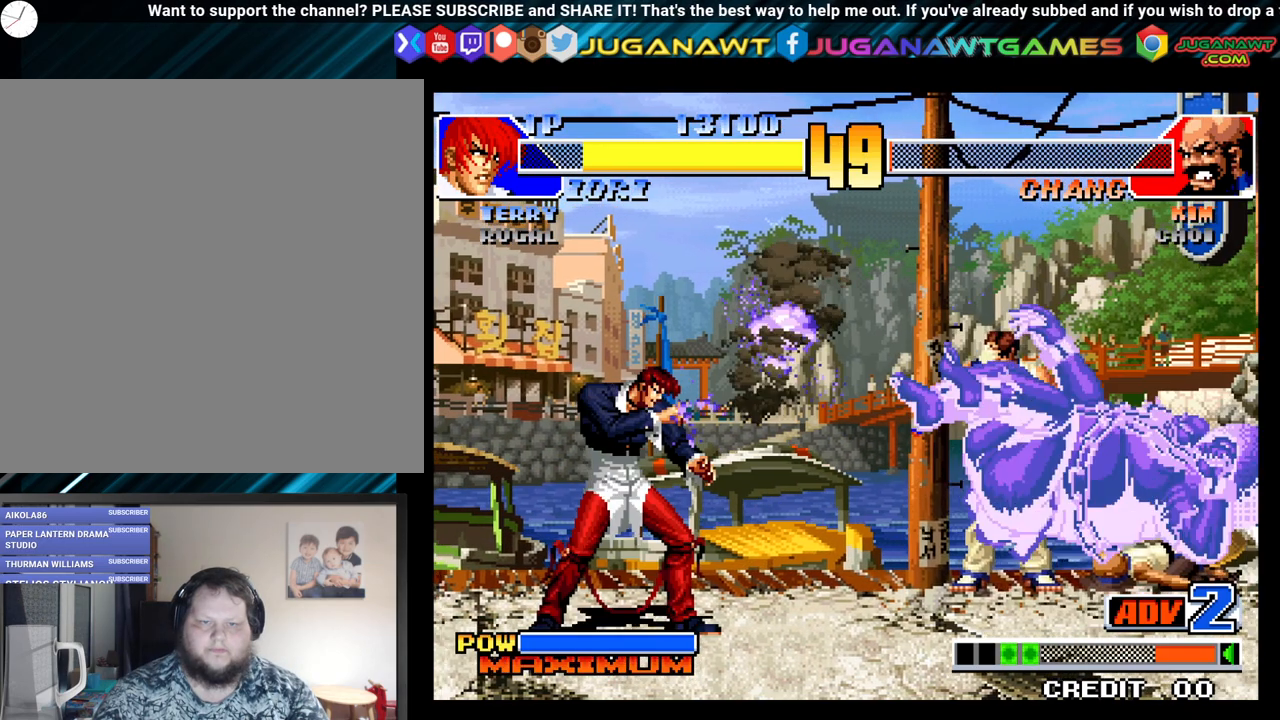
{"buttons": [], "left_stick": "center", "right_stick": "center", "events": [[233, "DPAD_LEFT", "down"], [283, "DPAD_DOWN", "down"], [300, "DPAD_LEFT", "up"], [333, "DPAD_RIGHT", "down"], [383, "DPAD_DOWN", "up"], [400, "X", "down"], [433, "DPAD_RIGHT", "up"], [483, "X", "up"]]}